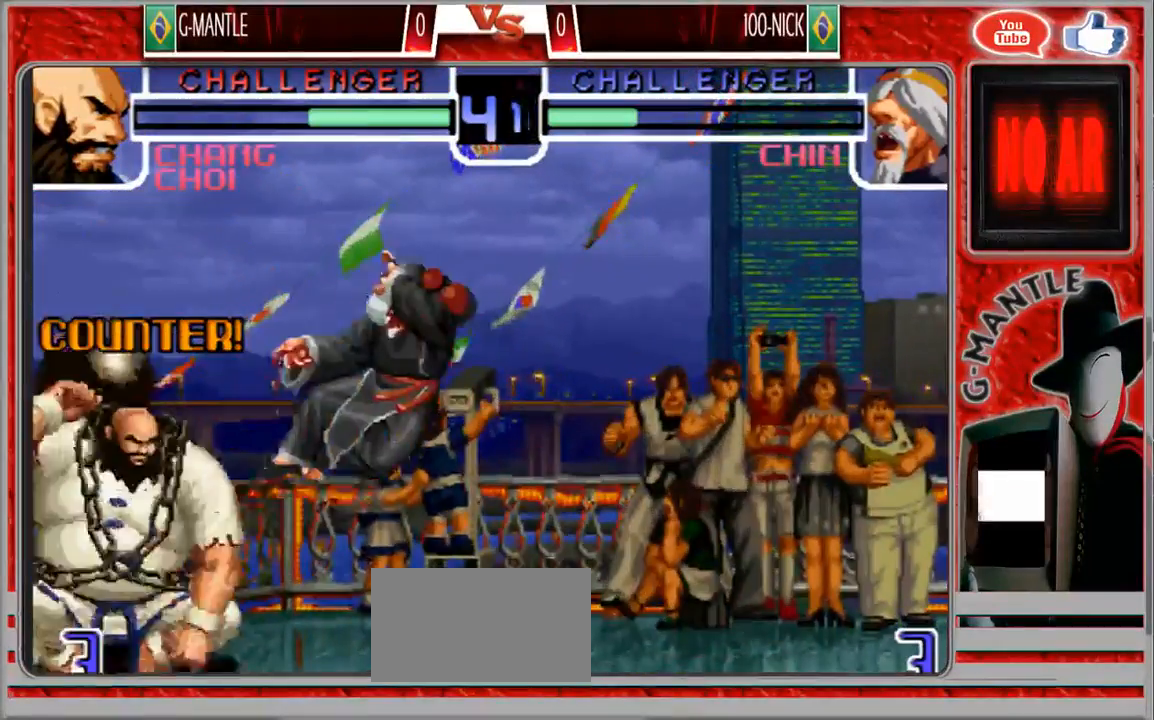
Gameplay with a controller (arcade stick); each line is a JSON object with the inputs held at the frame after it (dt_ms = milliseconds from this image to that frame). "events" lists button and stick changes between this image and that frame as [ms after this image, input, new state], when the widget could be followed in between. Not read: A L3 R3 other_buttons.
{"dt_ms": 500, "buttons": [], "left_stick": "right", "events": [[467, "left_stick", "right"]]}
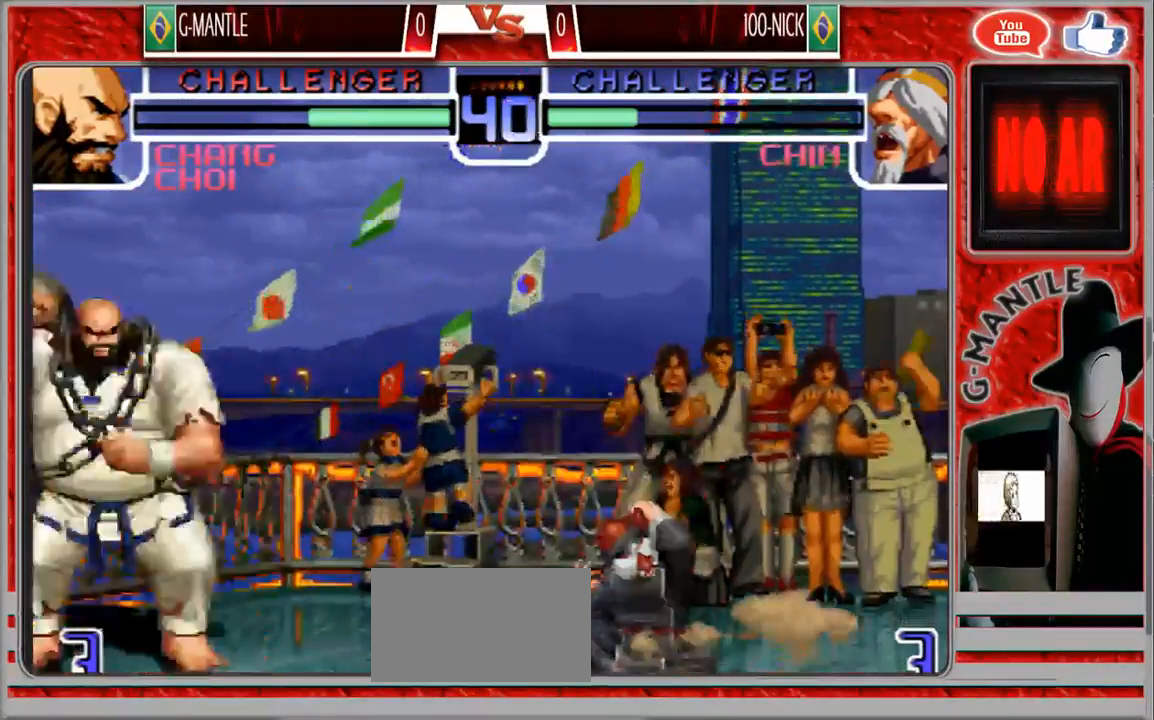
{"dt_ms": 500, "buttons": [], "left_stick": "left", "events": [[217, "left_stick", "left"]]}
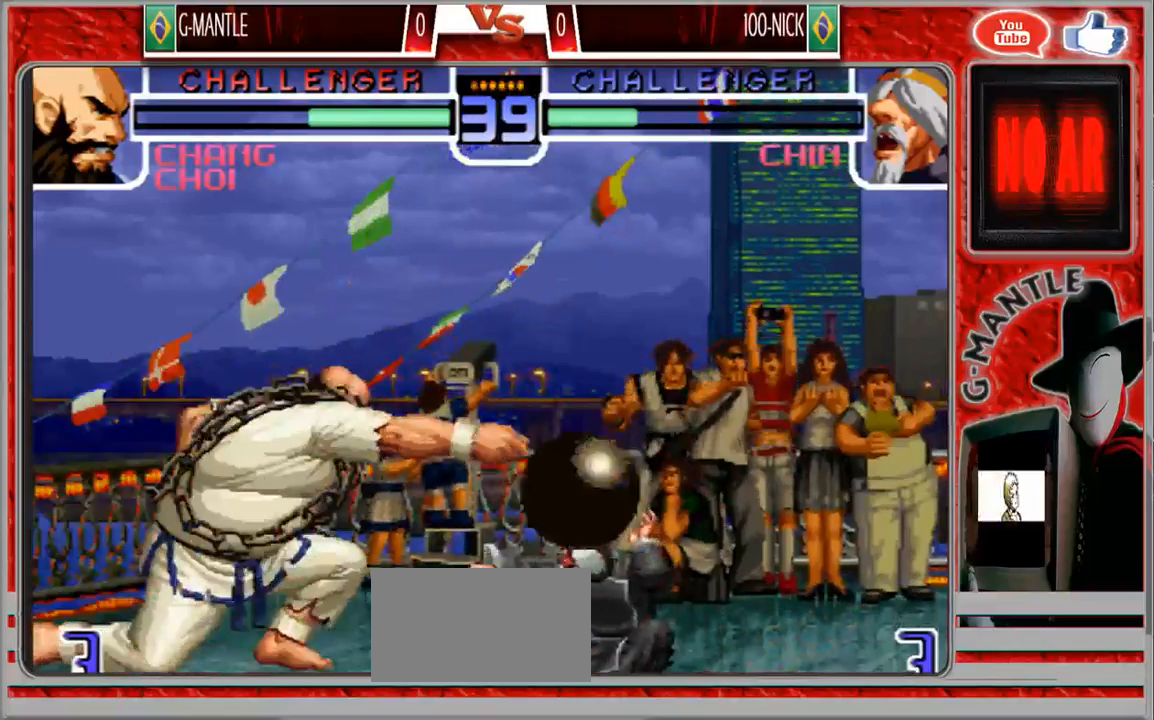
{"dt_ms": 500, "buttons": [], "left_stick": "right", "events": [[400, "left_stick", "right"]]}
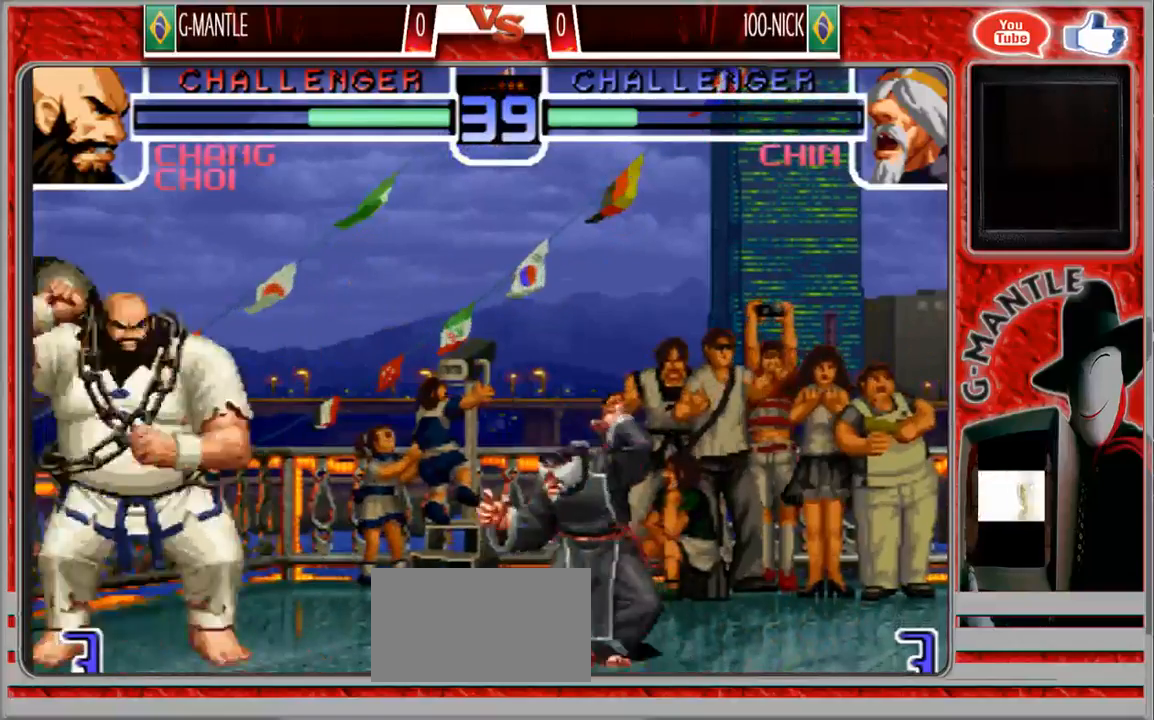
{"dt_ms": 500, "buttons": [], "left_stick": "left", "events": [[33, "left_stick", "center"], [333, "left_stick", "right"], [500, "left_stick", "left"]]}
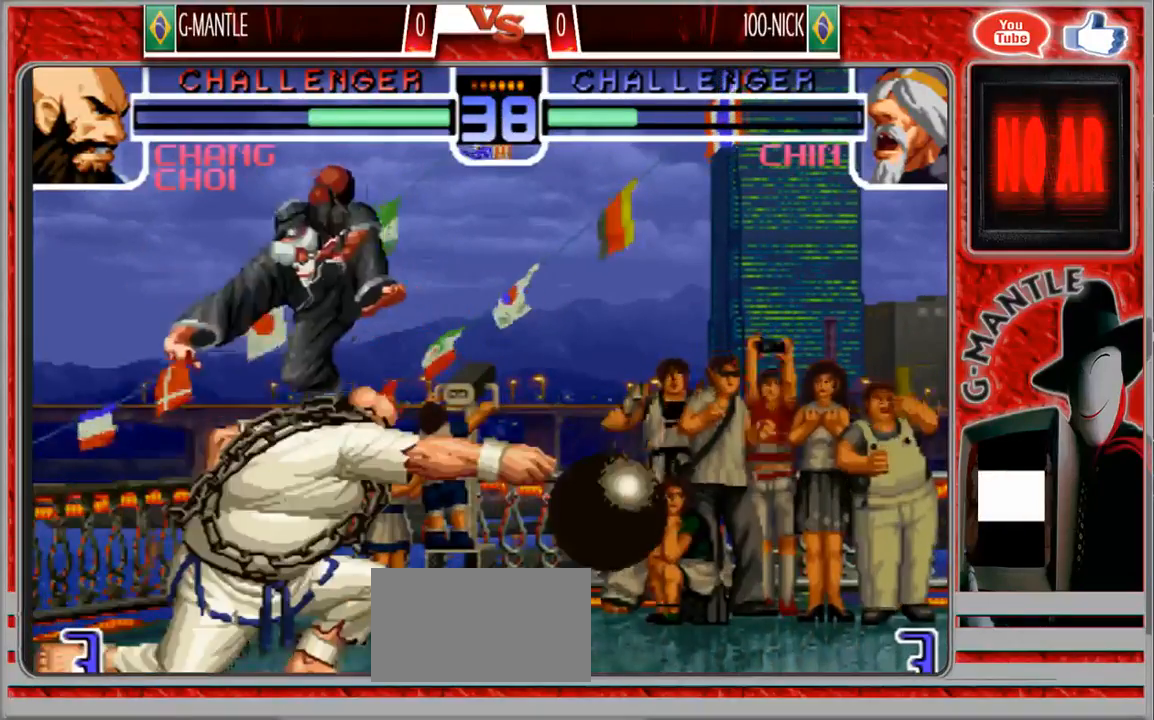
{"dt_ms": 500, "buttons": [], "left_stick": "left"}
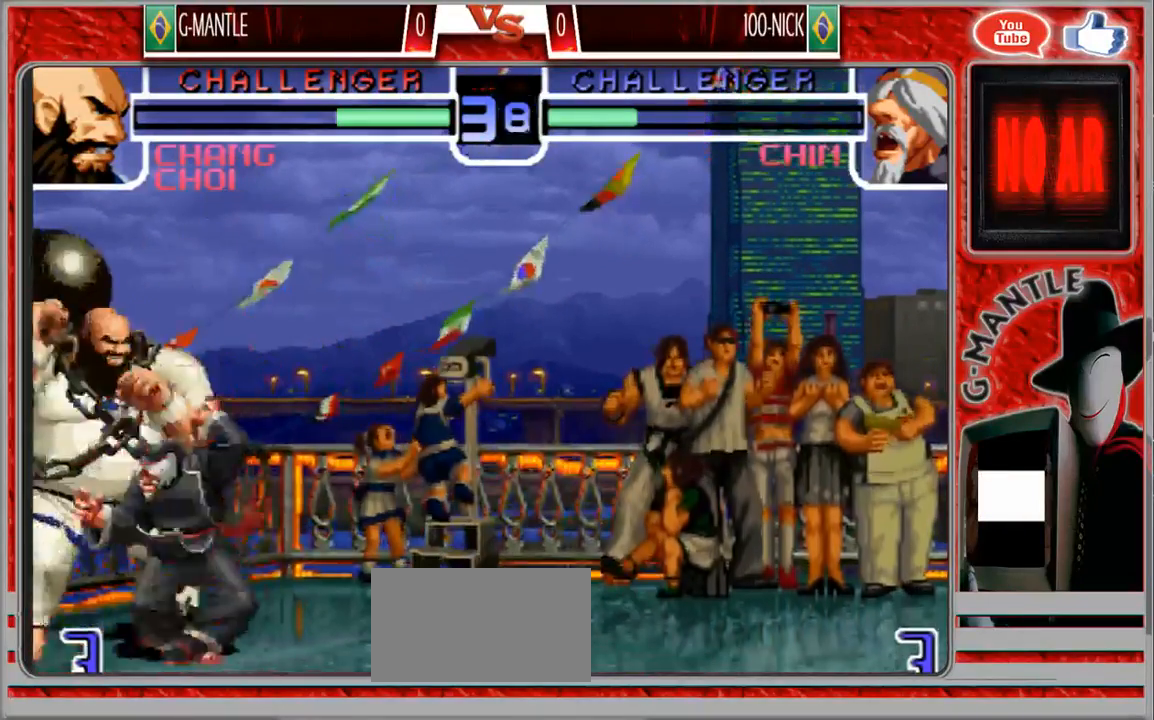
{"dt_ms": 500, "buttons": [], "left_stick": "left", "events": []}
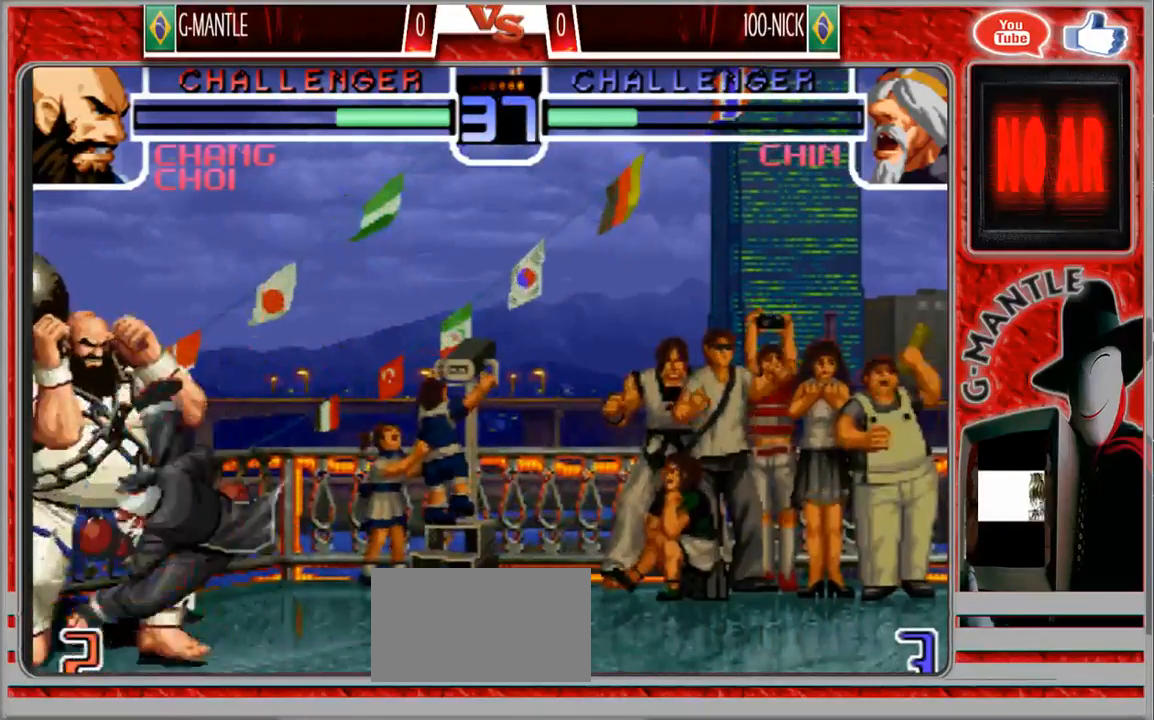
{"dt_ms": 500, "buttons": [], "left_stick": "right", "events": [[33, "left_stick", "up"], [133, "left_stick", "right"], [333, "left_stick", "down"], [417, "left_stick", "left"], [483, "left_stick", "right"]]}
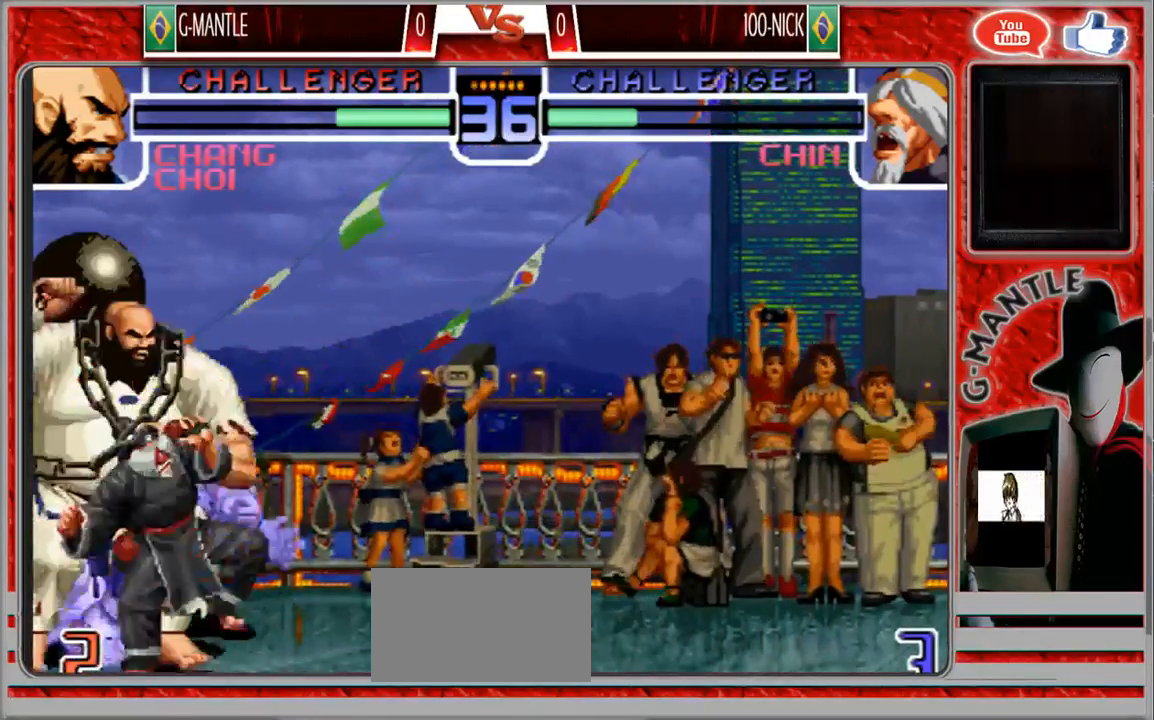
{"dt_ms": 500, "buttons": [], "left_stick": "center", "events": [[167, "left_stick", "center"]]}
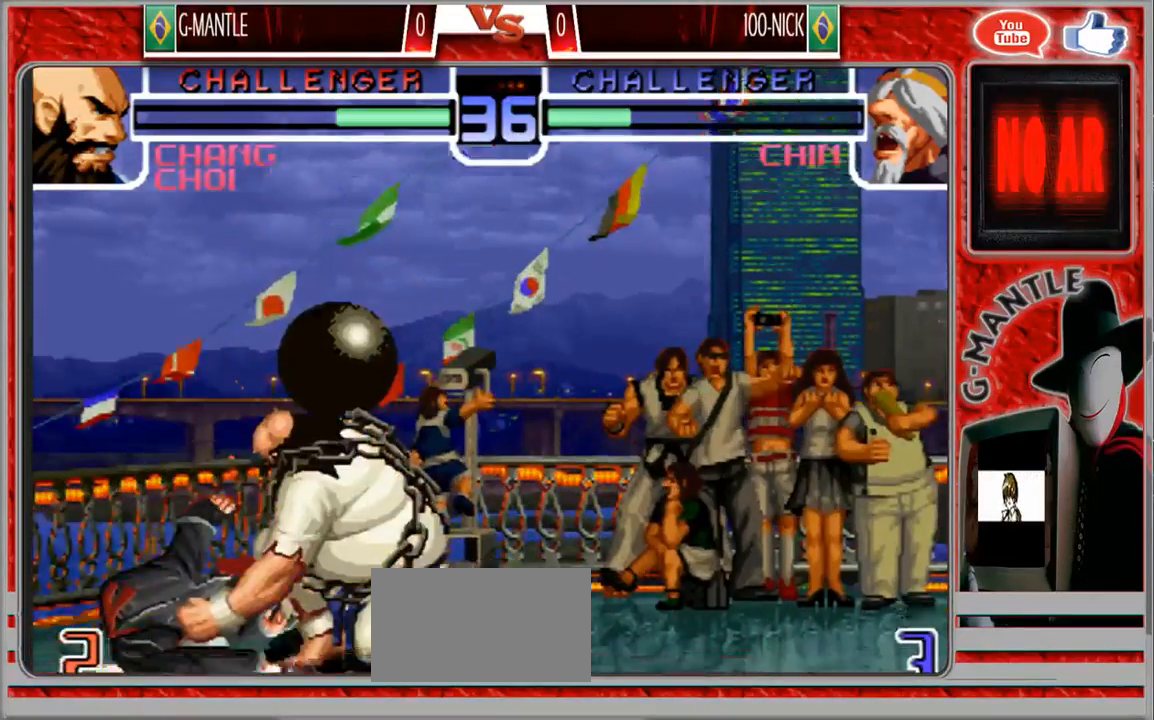
{"dt_ms": 500, "buttons": [], "left_stick": "center", "events": []}
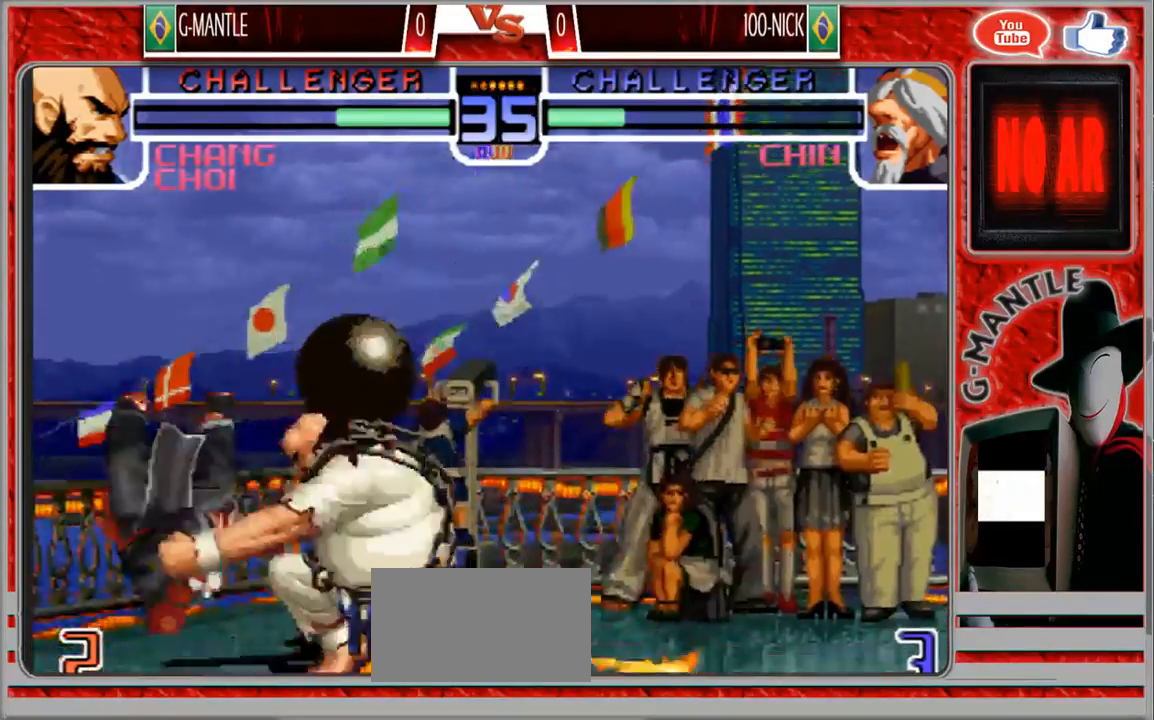
{"dt_ms": 500, "buttons": [], "left_stick": "center", "events": []}
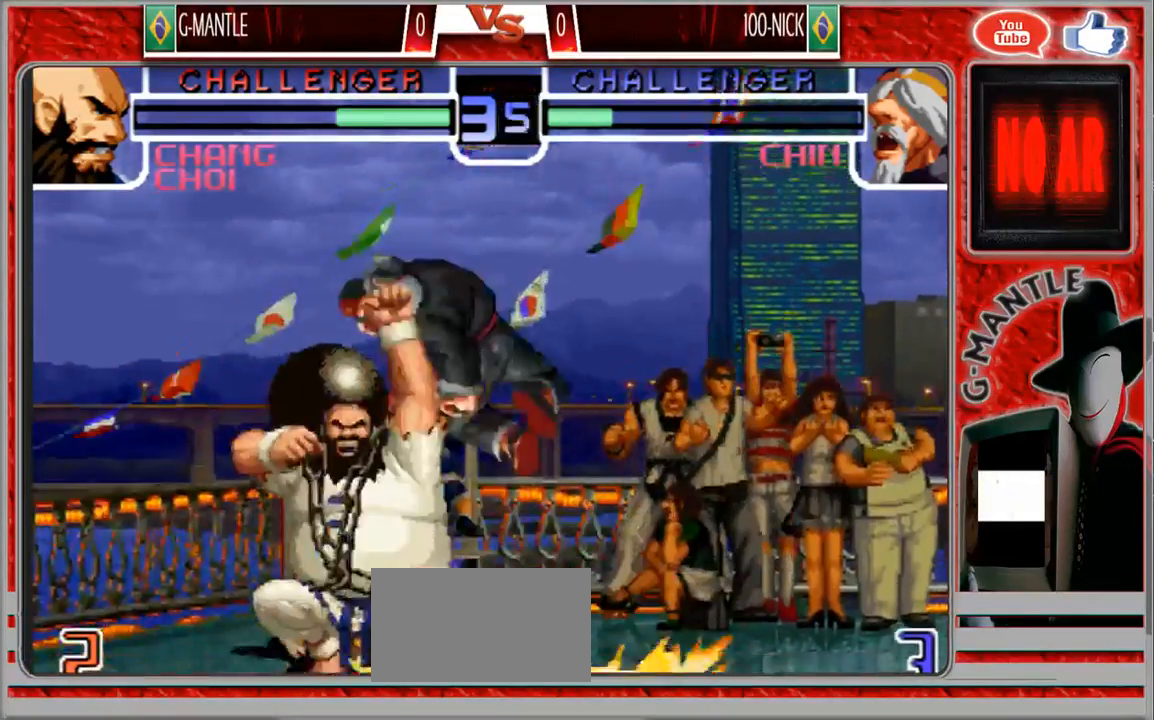
{"dt_ms": 500, "buttons": [], "left_stick": "center", "events": []}
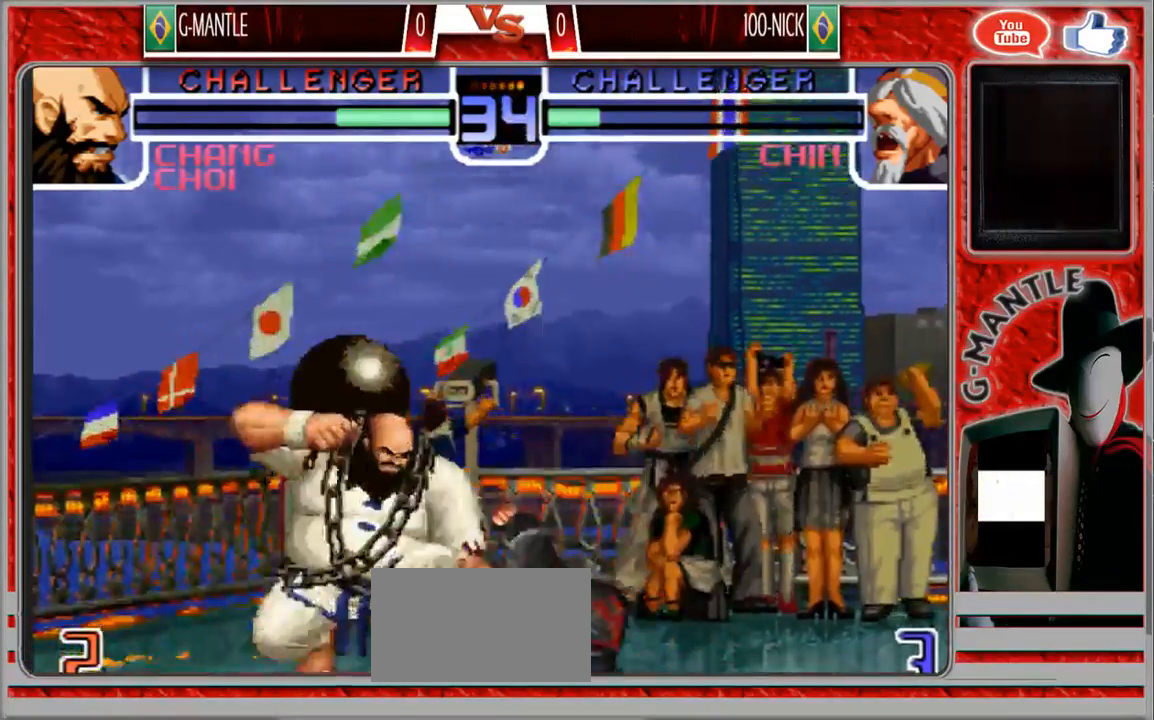
{"dt_ms": 500, "buttons": [], "left_stick": "center", "events": []}
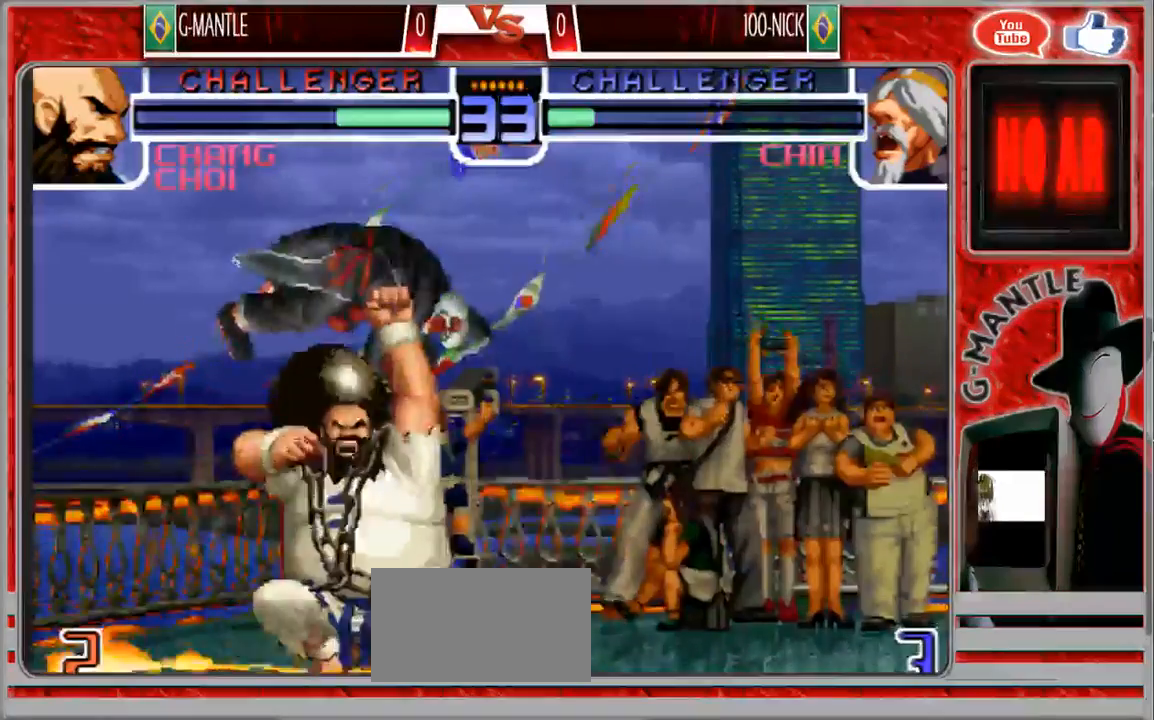
{"dt_ms": 500, "buttons": [], "left_stick": "center", "events": []}
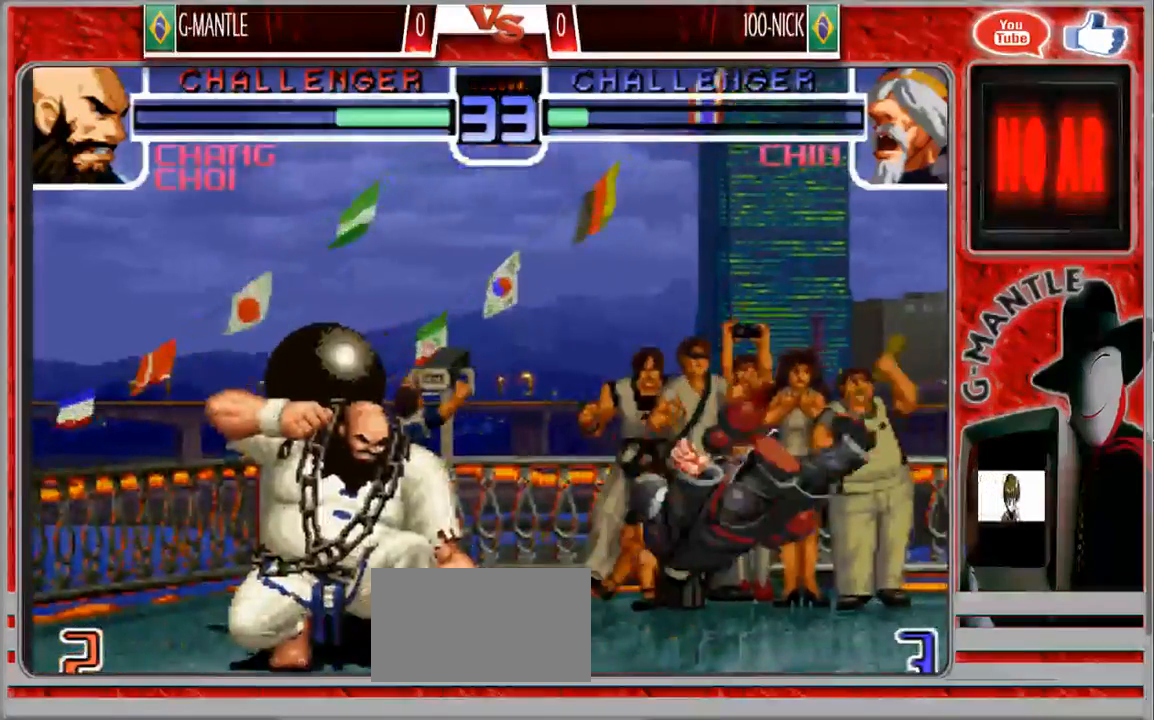
{"dt_ms": 500, "buttons": [], "left_stick": "center", "events": []}
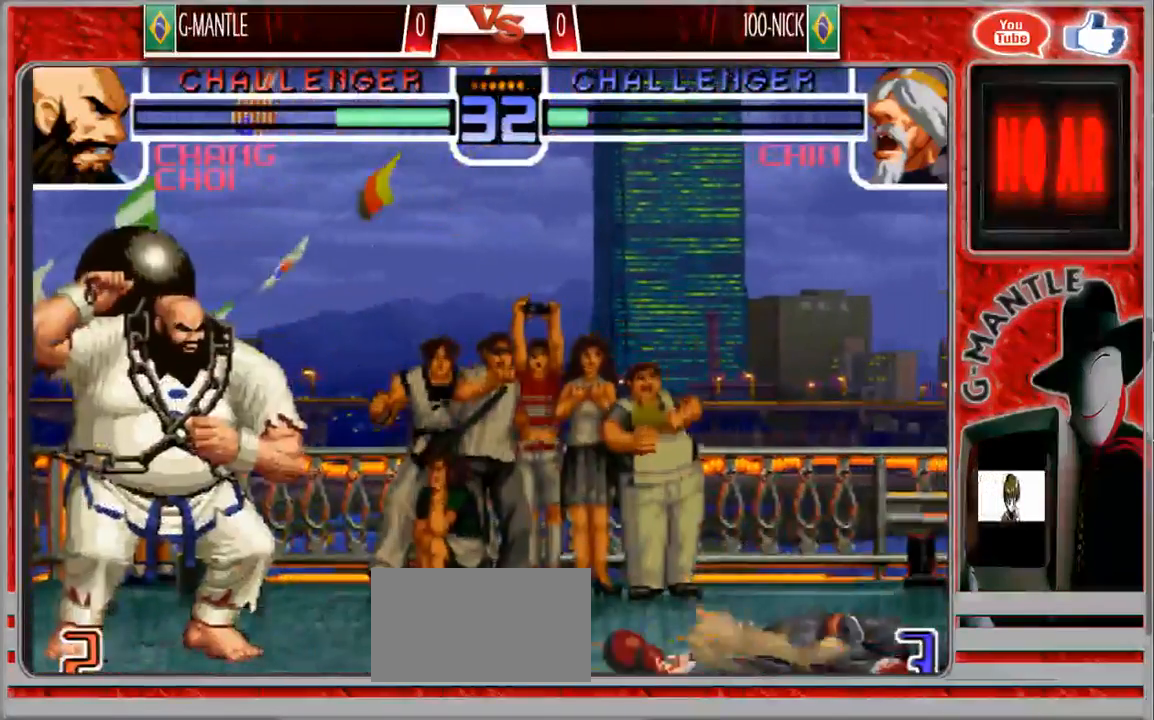
{"dt_ms": 500, "buttons": [], "left_stick": "down"}
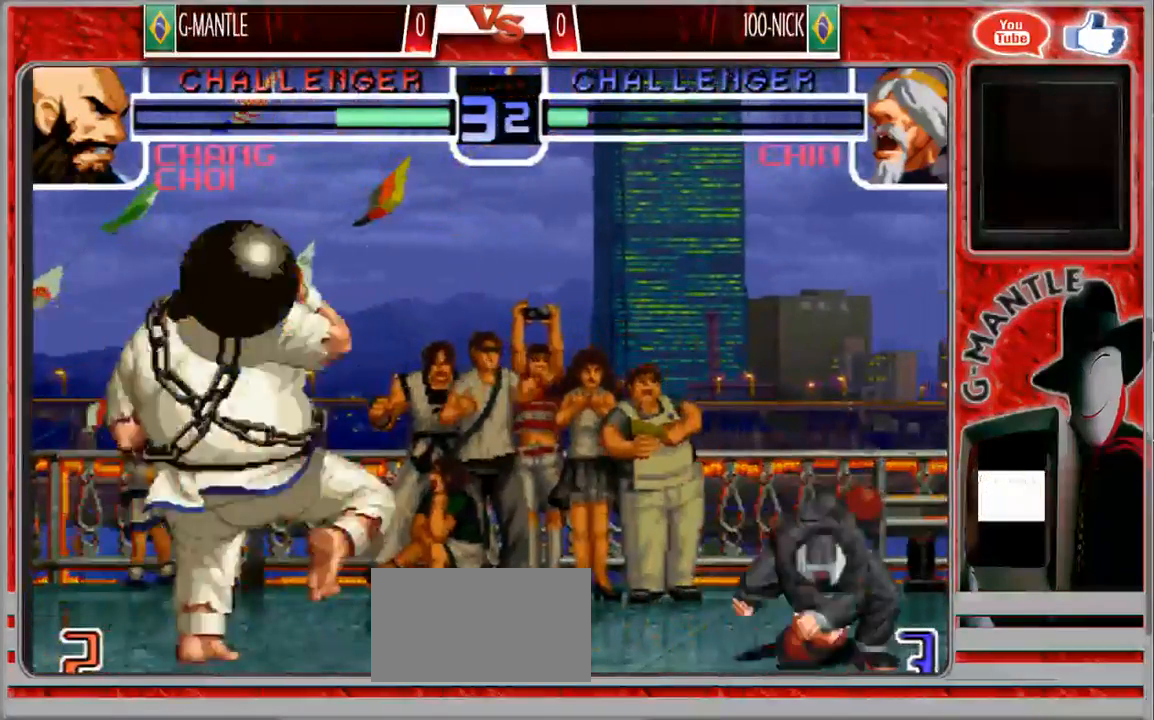
{"dt_ms": 500, "buttons": [], "left_stick": "center", "events": [[433, "left_stick", "center"]]}
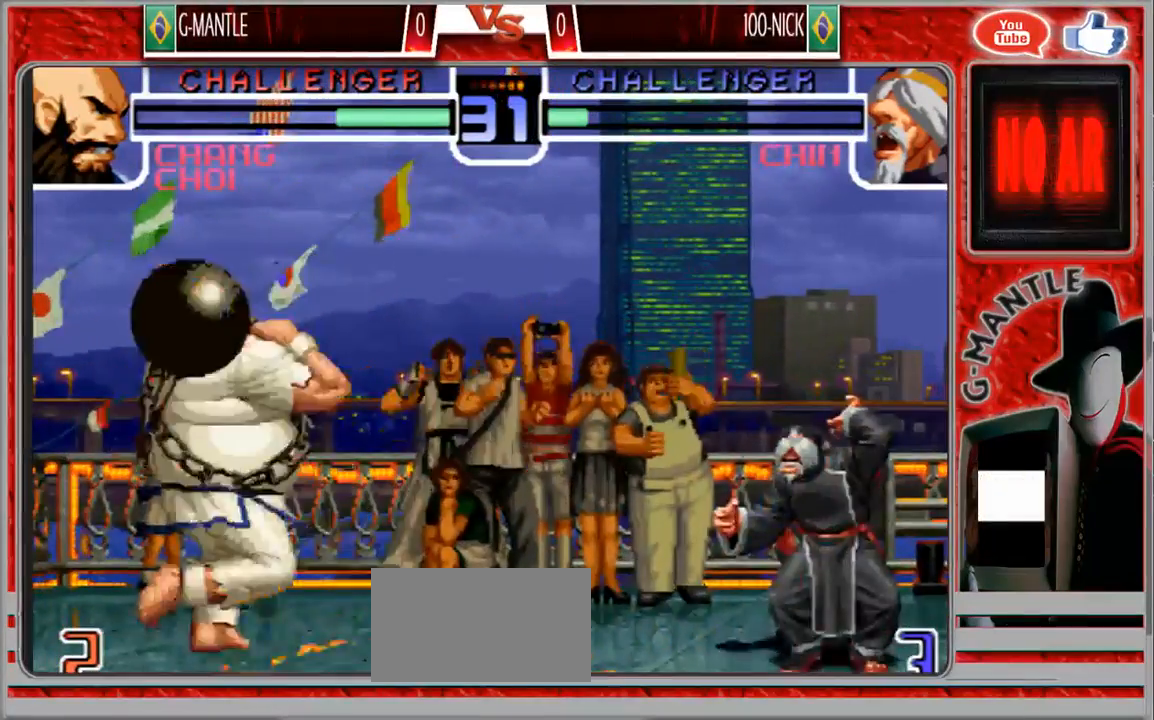
{"dt_ms": 1000, "buttons": [], "left_stick": "down", "events": [[233, "left_stick", "down"], [367, "left_stick", "up"], [600, "left_stick", "down-left"], [1000, "left_stick", "down"]]}
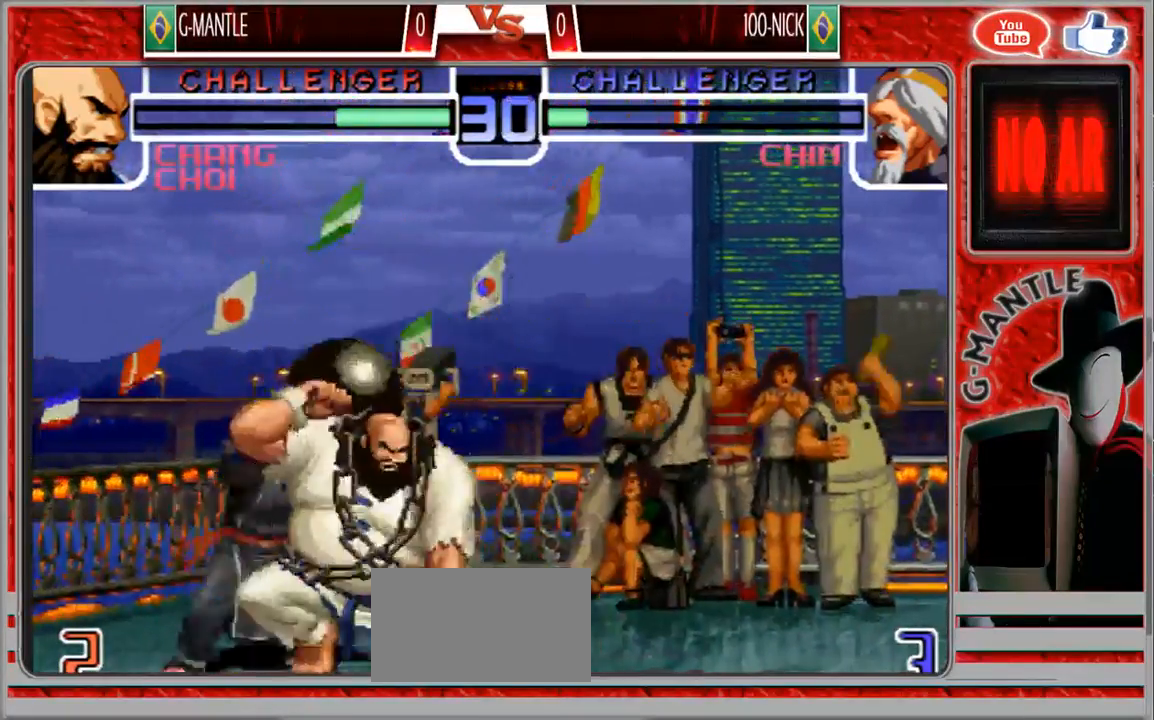
{"dt_ms": 1000, "buttons": [], "left_stick": "center", "events": [[17, "left_stick", "down-right"], [867, "left_stick", "left"], [983, "left_stick", "center"]]}
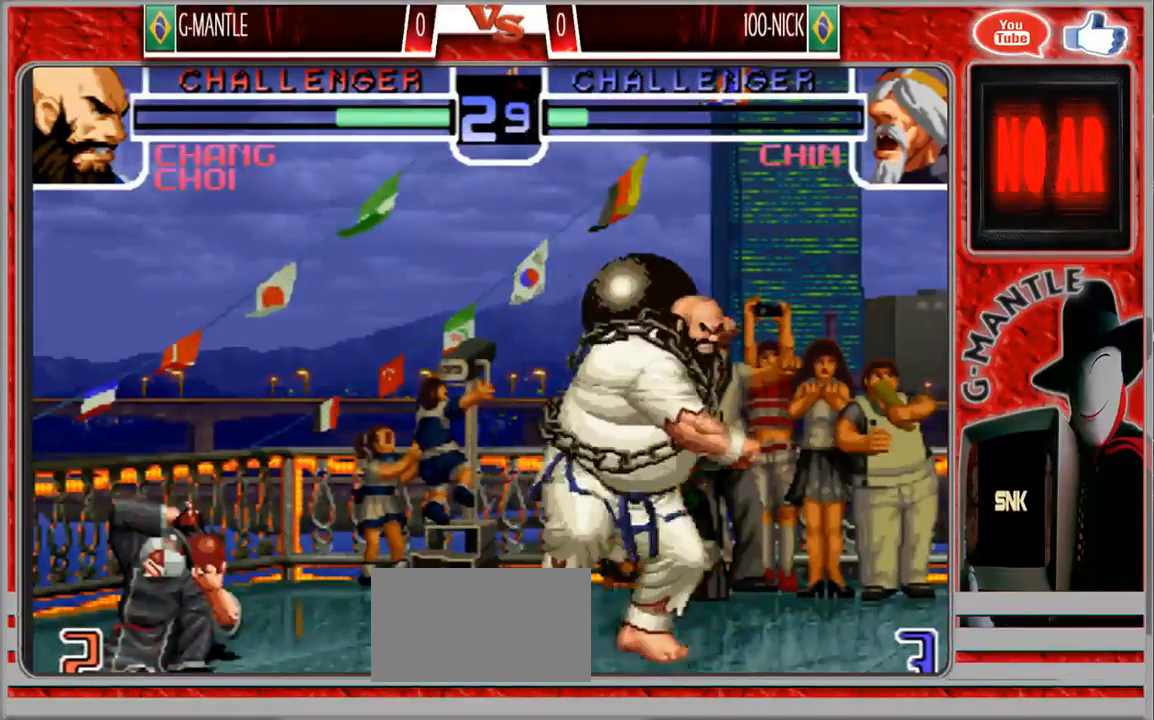
{"dt_ms": 500, "buttons": [], "left_stick": "down-right", "events": [[17, "left_stick", "left"], [33, "left_stick", "down-right"]]}
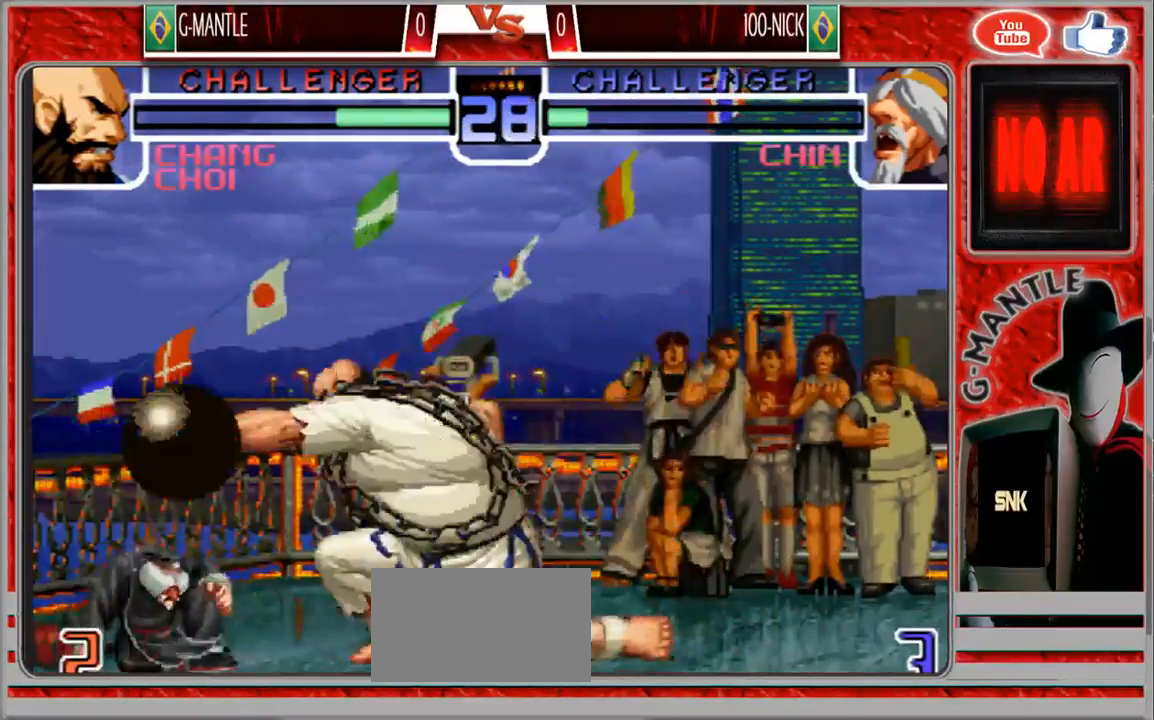
{"dt_ms": 500, "buttons": [], "left_stick": "center", "events": [[250, "left_stick", "center"]]}
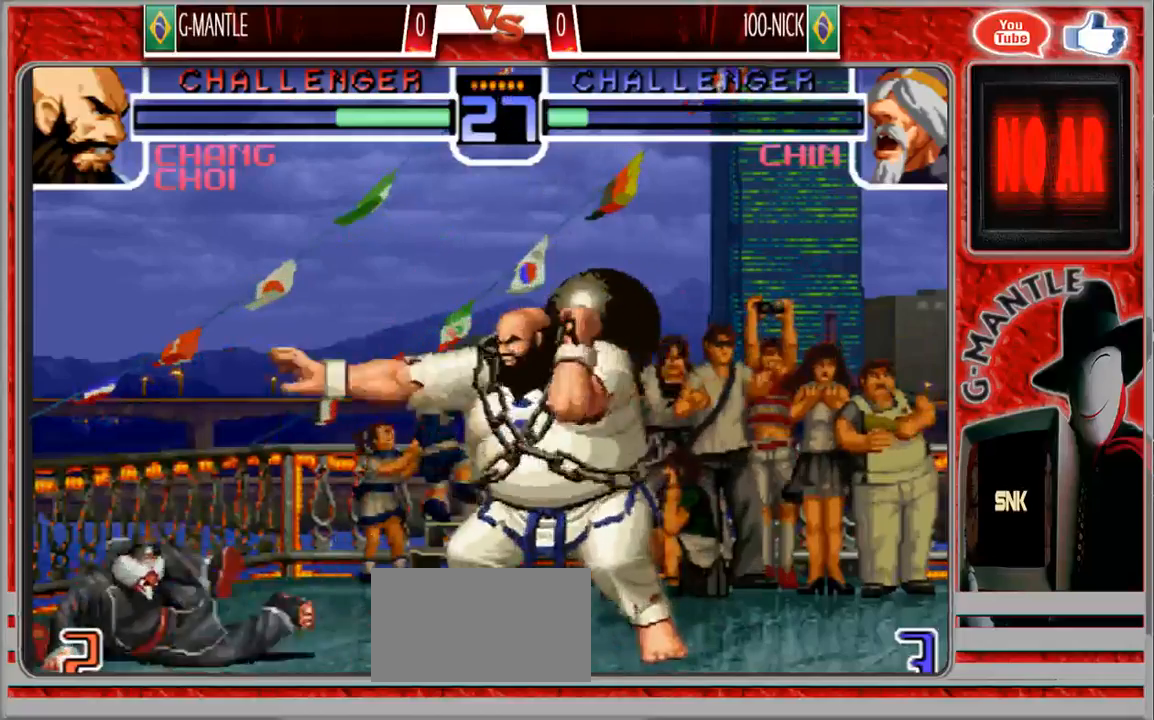
{"dt_ms": 500, "buttons": [], "left_stick": "center", "events": [[100, "left_stick", "down"], [183, "left_stick", "up-left"], [483, "left_stick", "center"]]}
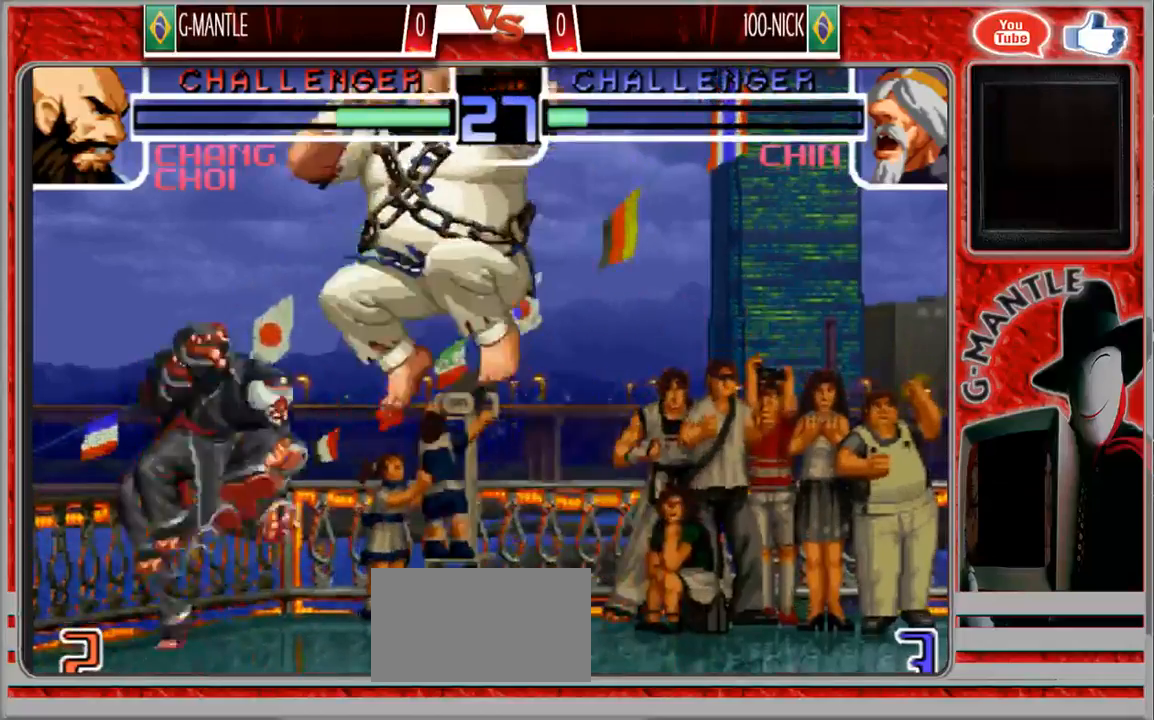
{"dt_ms": 500, "buttons": [], "left_stick": "down", "events": [[100, "left_stick", "down"]]}
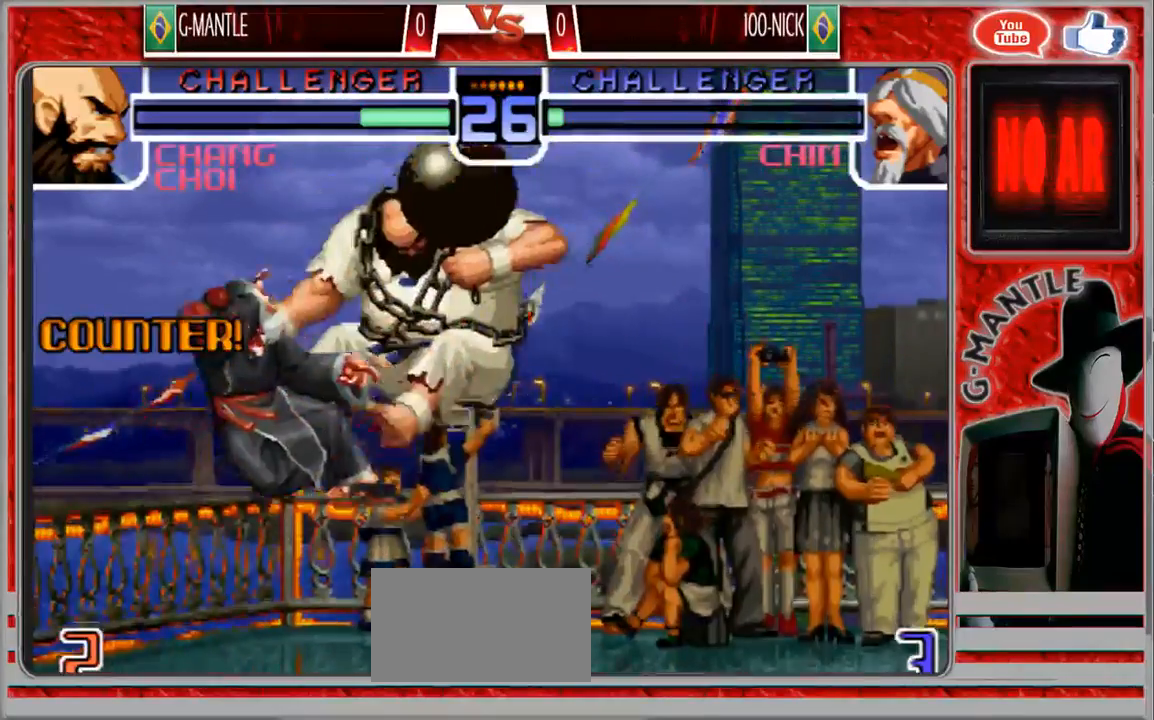
{"dt_ms": 1000, "buttons": [], "left_stick": "right"}
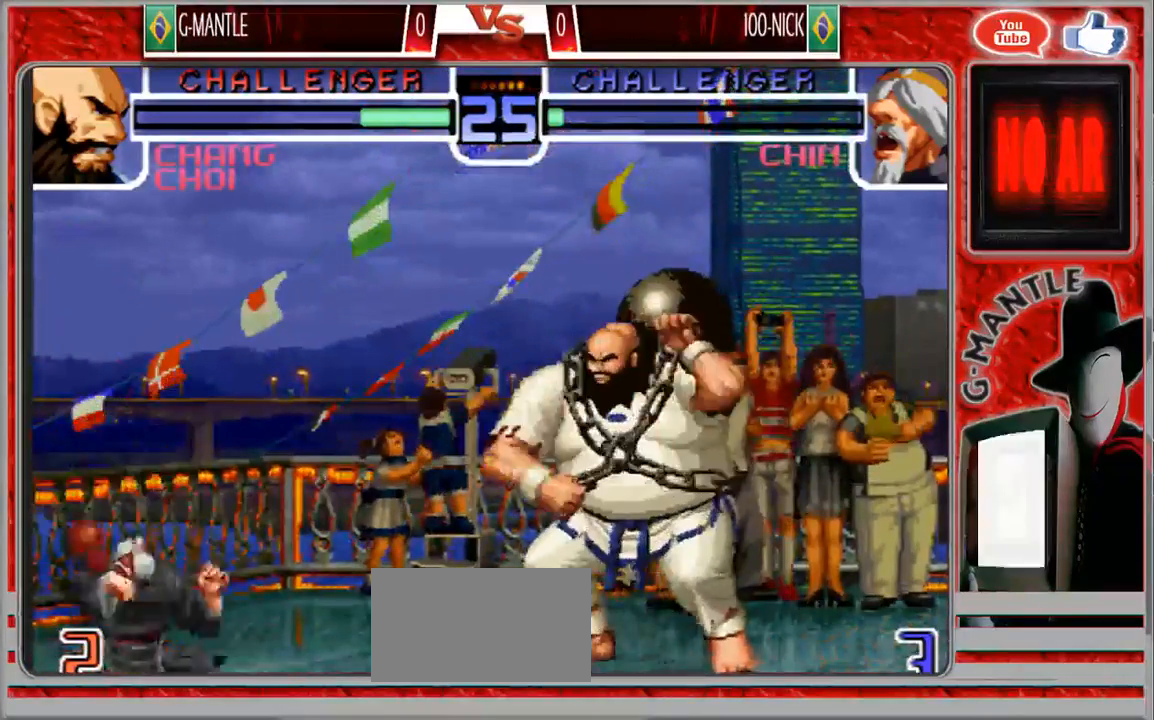
{"dt_ms": 500, "buttons": [], "left_stick": "left", "events": [[450, "left_stick", "left"]]}
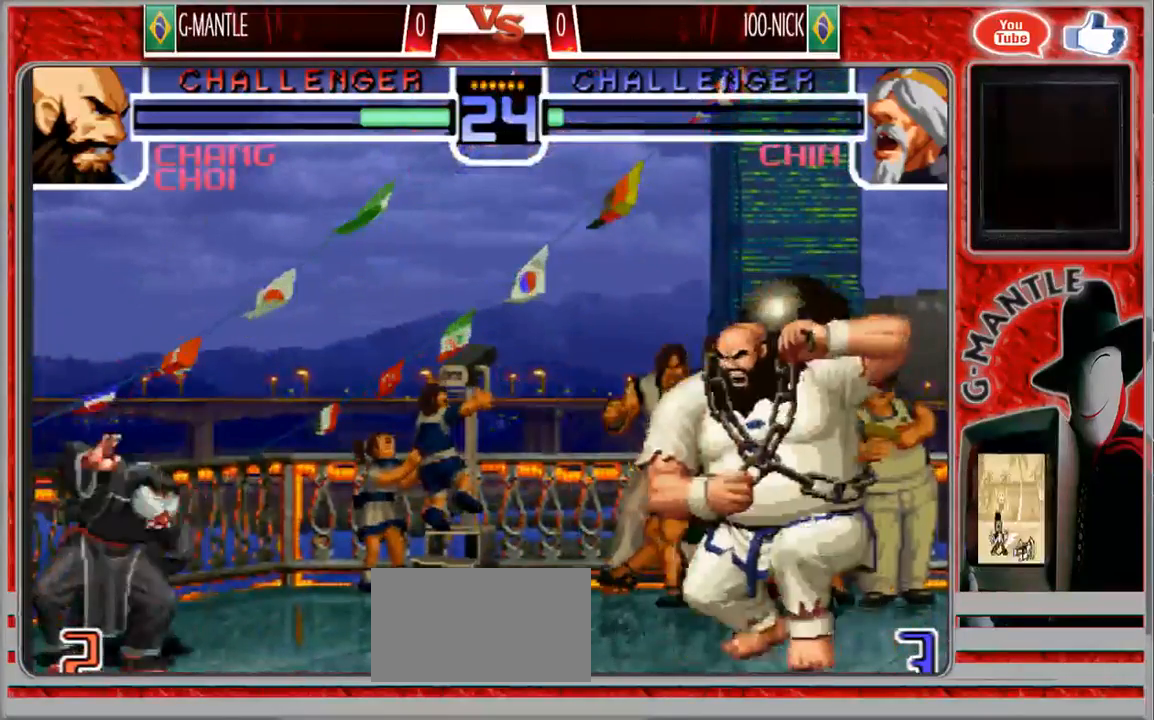
{"dt_ms": 500, "buttons": [], "left_stick": "down-left", "events": [[33, "left_stick", "center"], [83, "left_stick", "right"], [233, "left_stick", "center"], [333, "left_stick", "left"], [383, "left_stick", "down-left"]]}
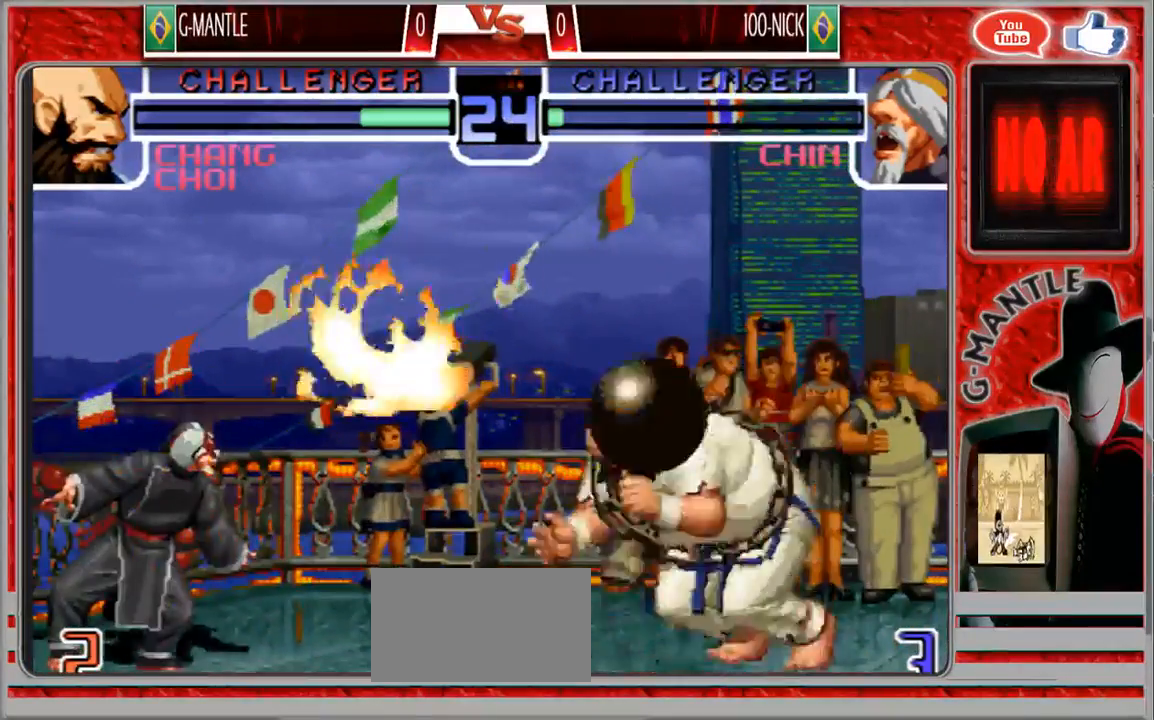
{"dt_ms": 1000, "buttons": [], "left_stick": "center"}